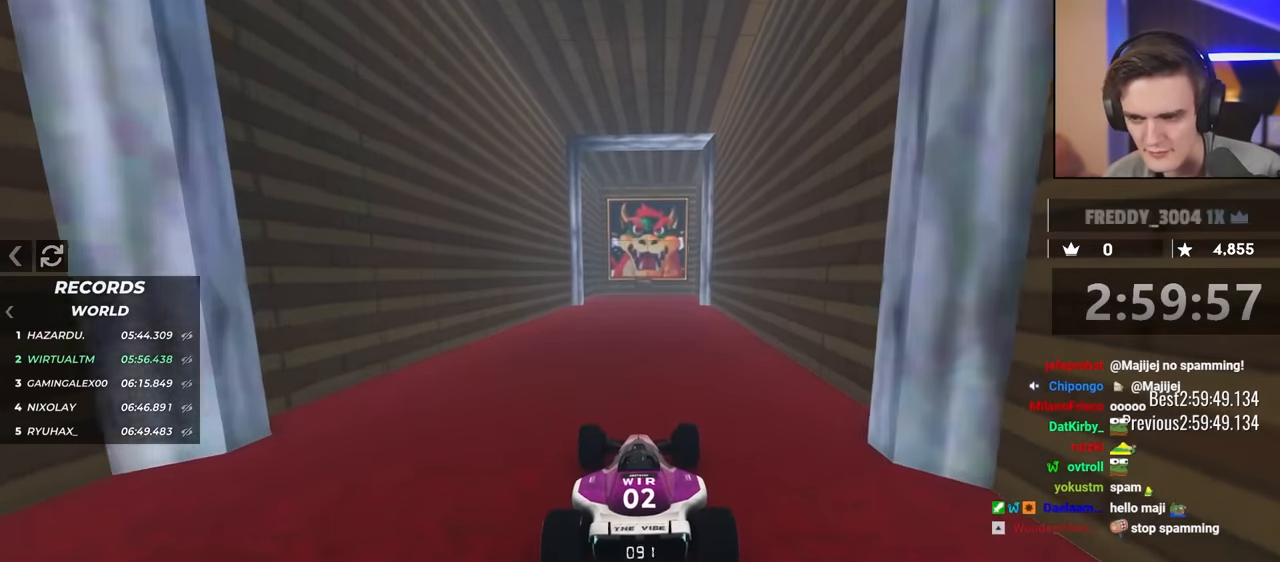
Gameplay with keyboard; each line is a JSON object with the keys held at the frame after it. "events" lists presses ("down") and releases ("up") of "brake", "down", "left", "right" and "up" between this image and that frame as [ms after this image, input, new state], when the widget could be followed in between. No other keys are recorded. Mouse input is not recorded. Key names are as the overlay labels them; some are game actions (e.g. jump) rather than physical keys.
{"keys": ["up"], "events": []}
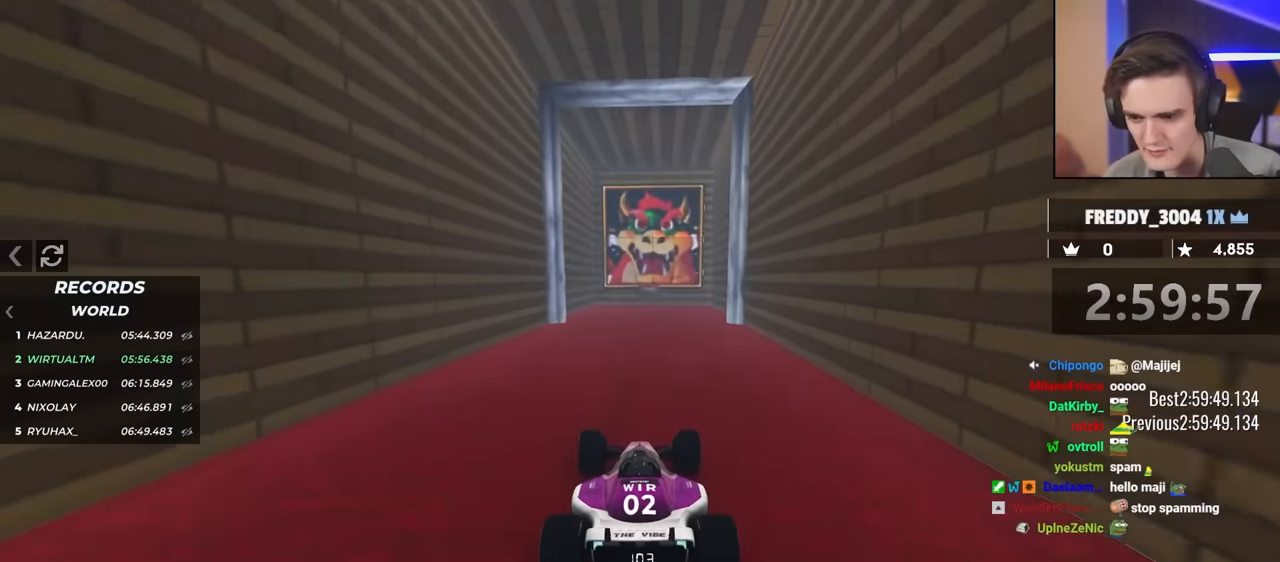
{"keys": ["up"], "events": []}
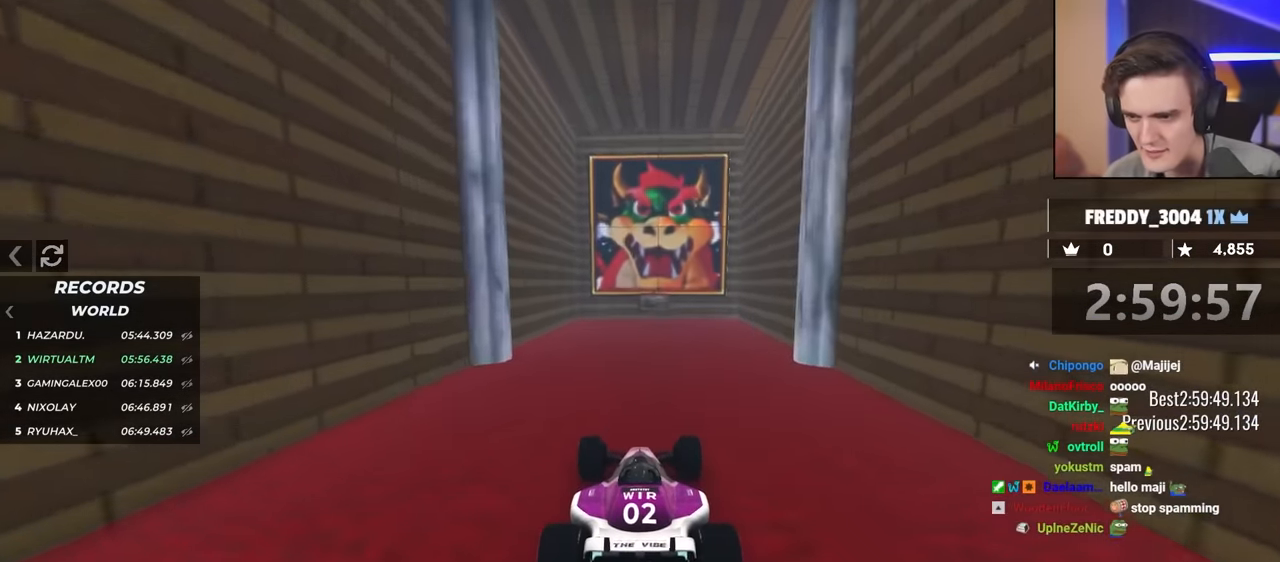
{"keys": ["up"], "events": []}
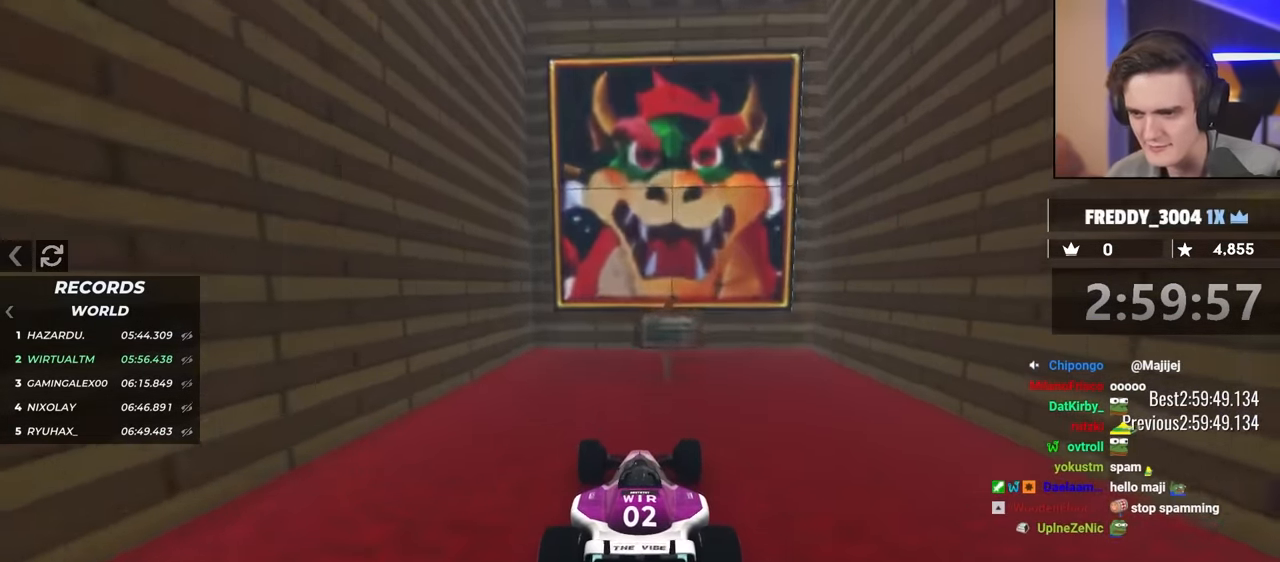
{"keys": ["up"], "events": []}
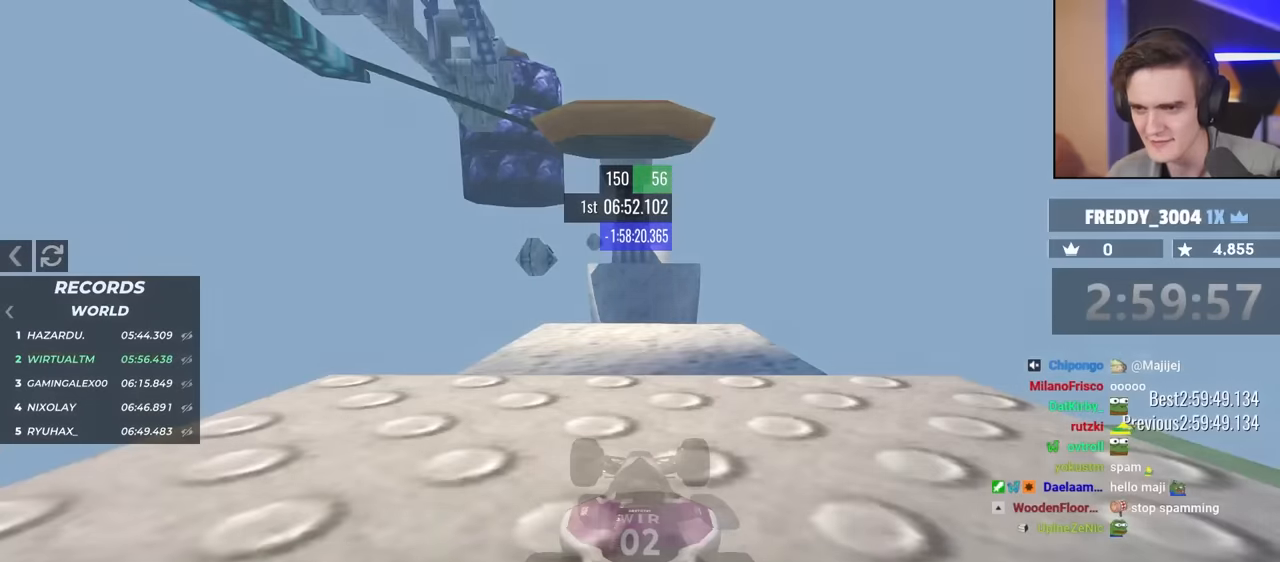
{"keys": ["up"], "events": []}
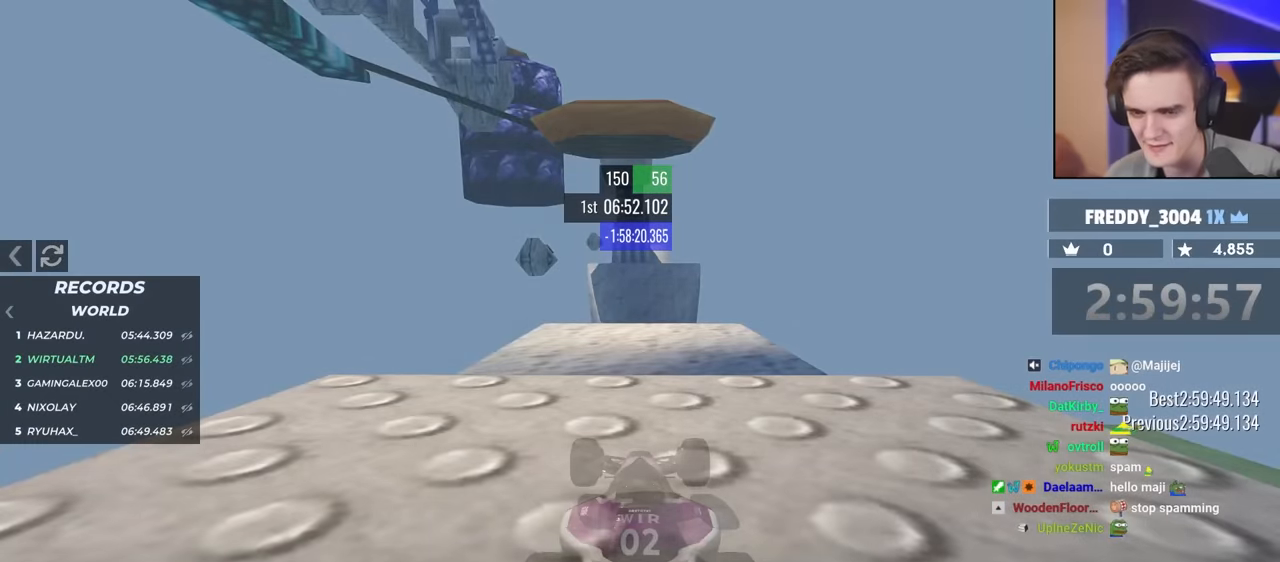
{"keys": ["up"], "events": []}
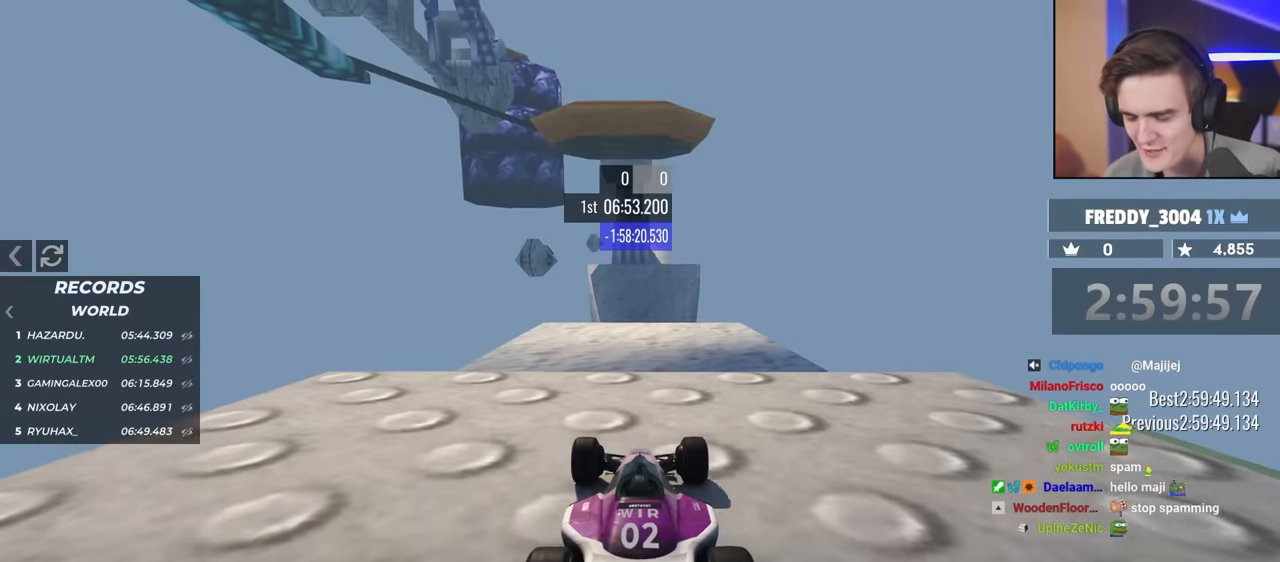
{"keys": ["up"], "events": []}
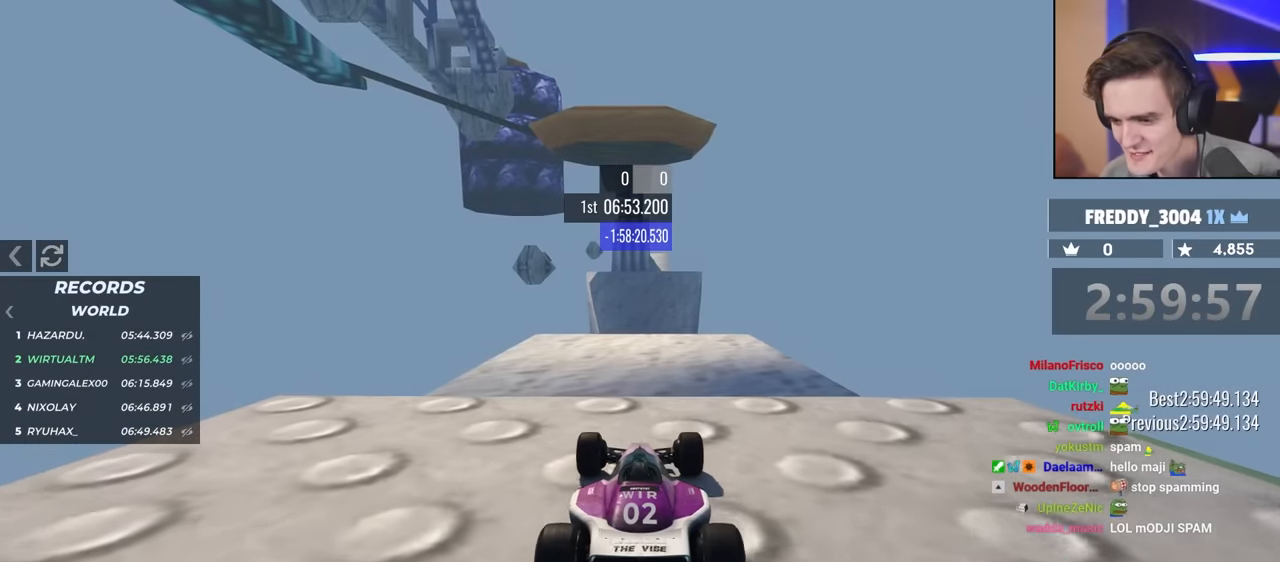
{"keys": ["up"], "events": []}
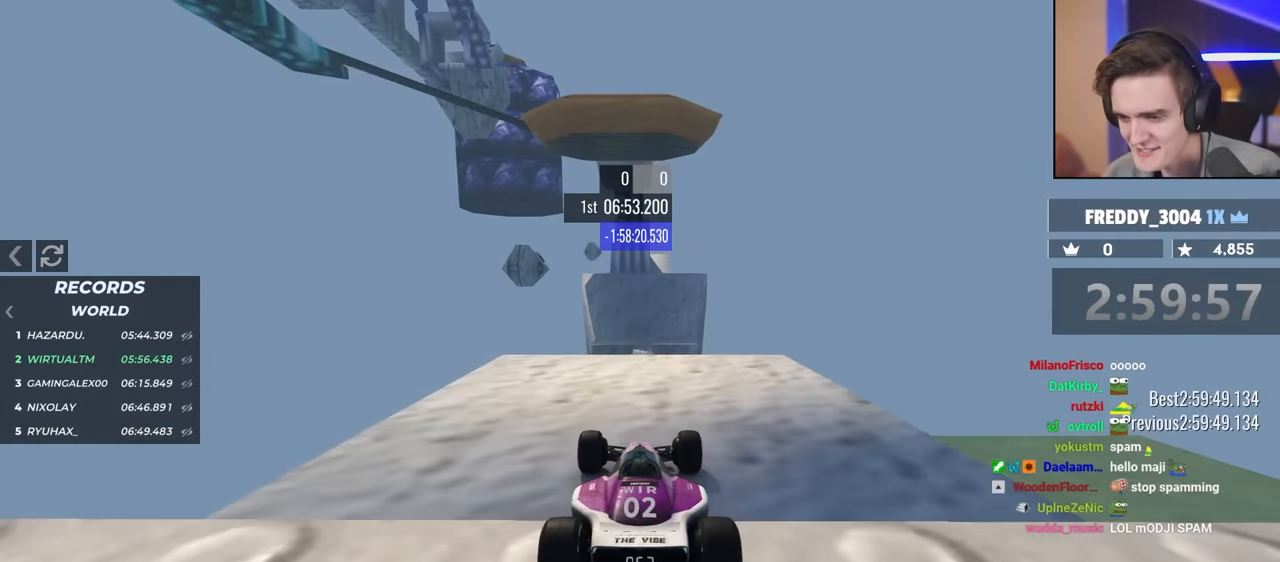
{"keys": ["up"], "events": []}
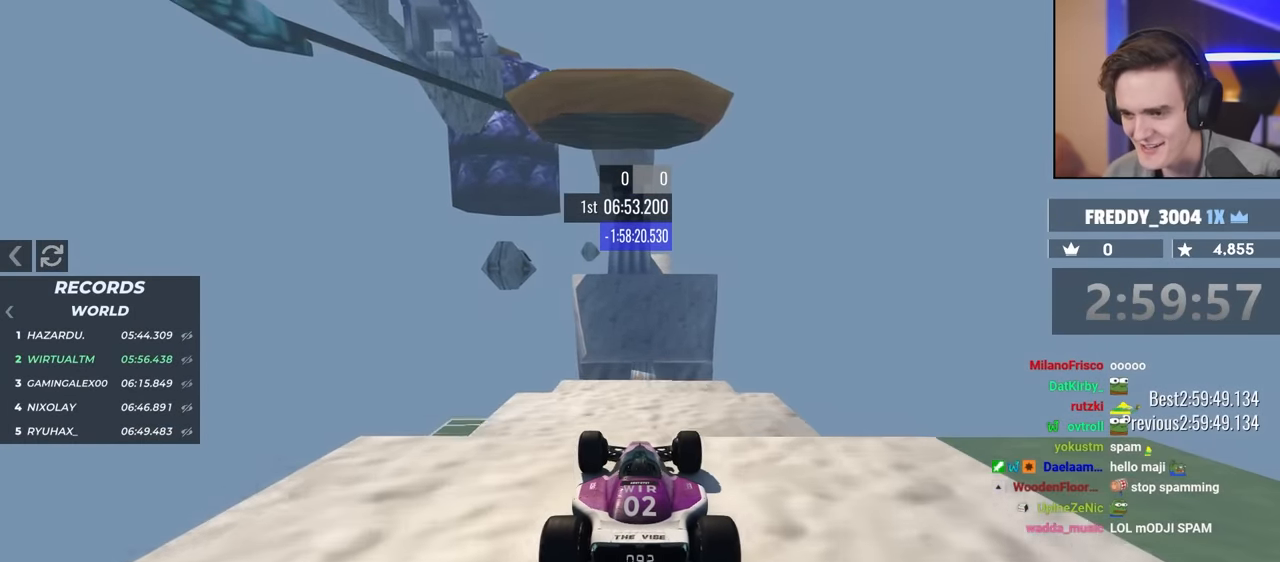
{"keys": ["right", "up"], "events": [[483, "right", "down"]]}
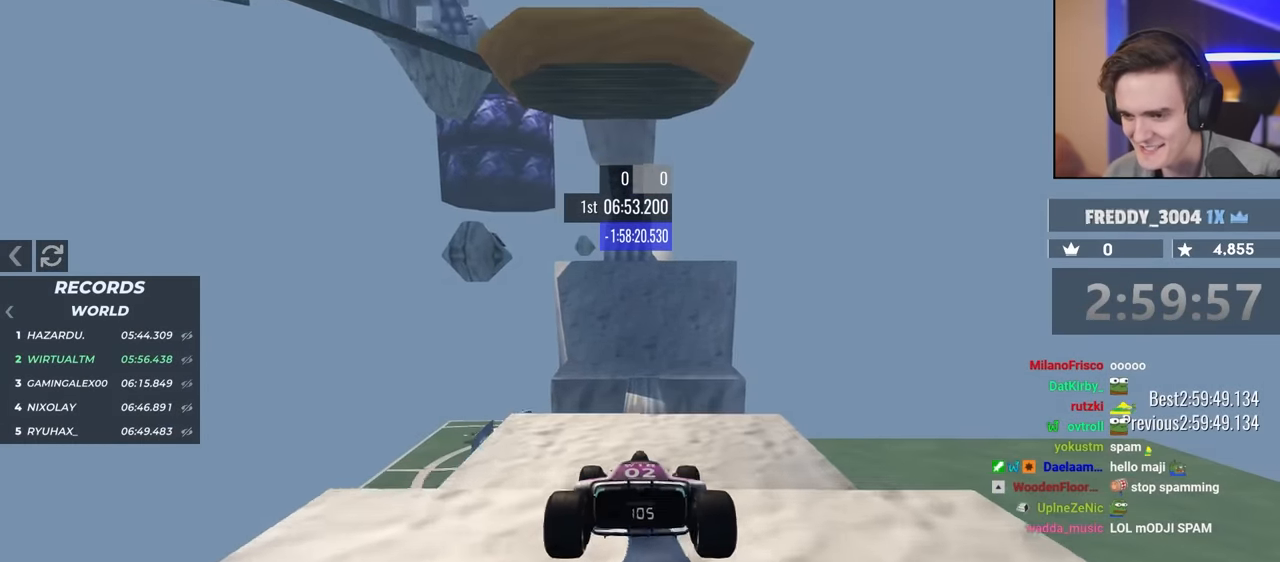
{"keys": ["up"], "events": [[33, "right", "up"]]}
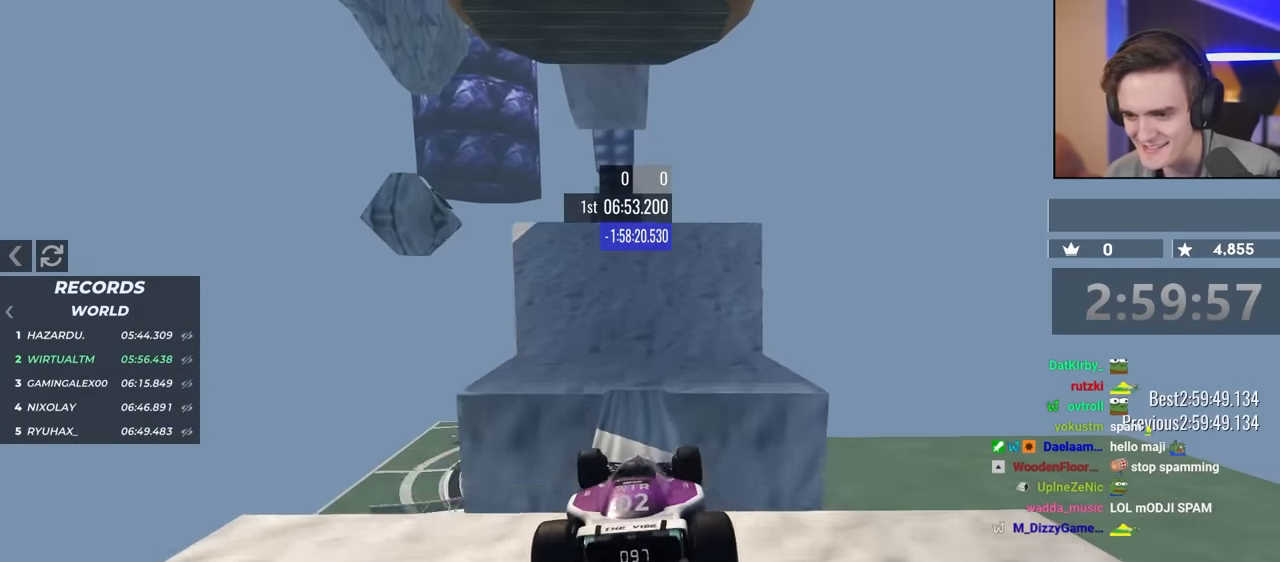
{"keys": ["right", "up"], "events": [[100, "left", "down"], [183, "left", "up"], [333, "right", "down"]]}
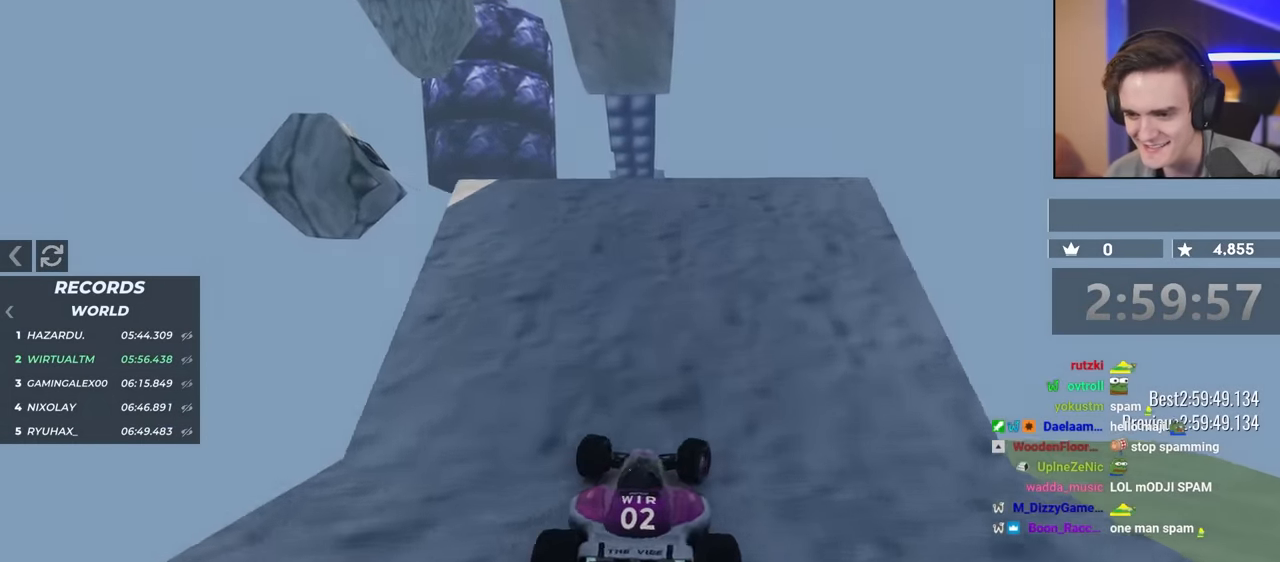
{"keys": ["up"], "events": [[17, "right", "up"]]}
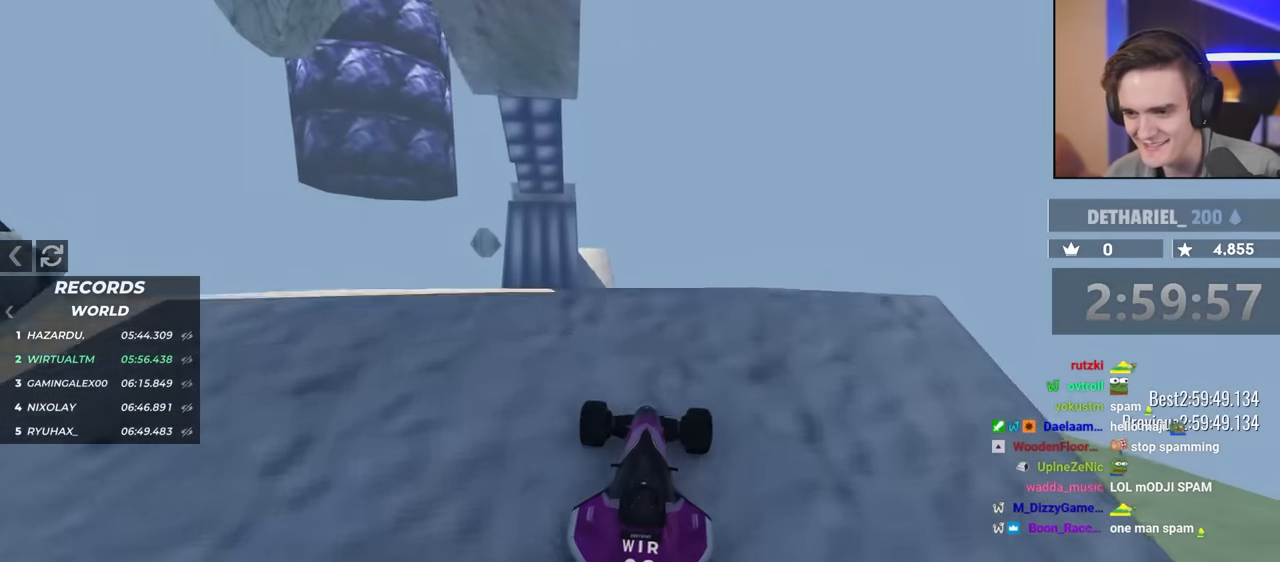
{"keys": [], "events": [[33, "left", "down"], [117, "left", "up"], [133, "up", "up"]]}
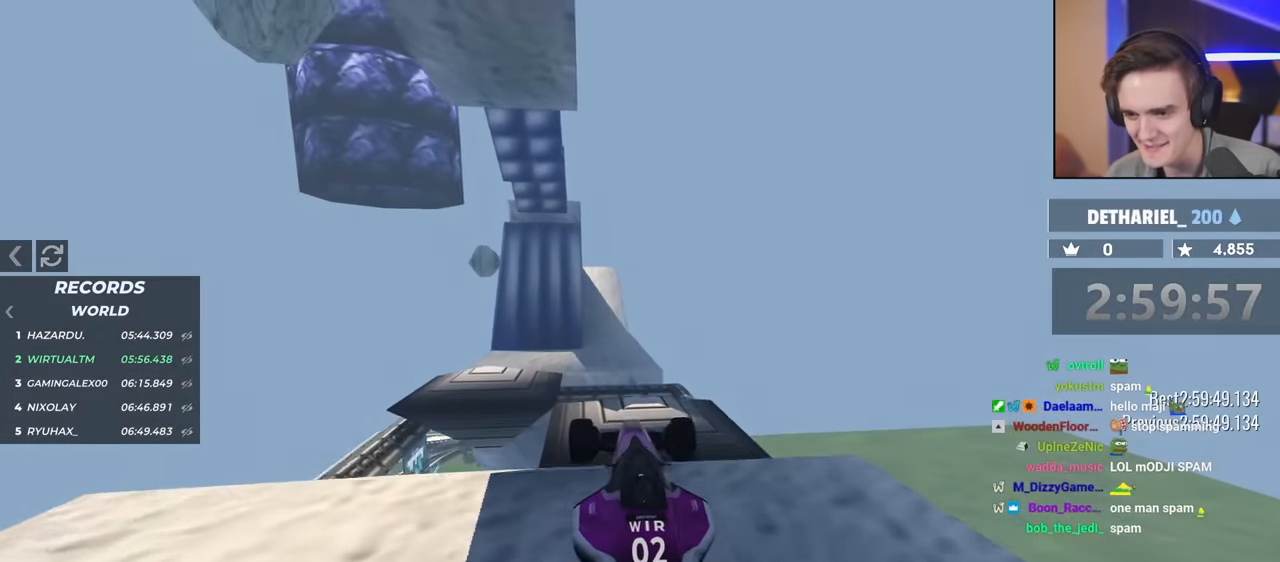
{"keys": [], "events": []}
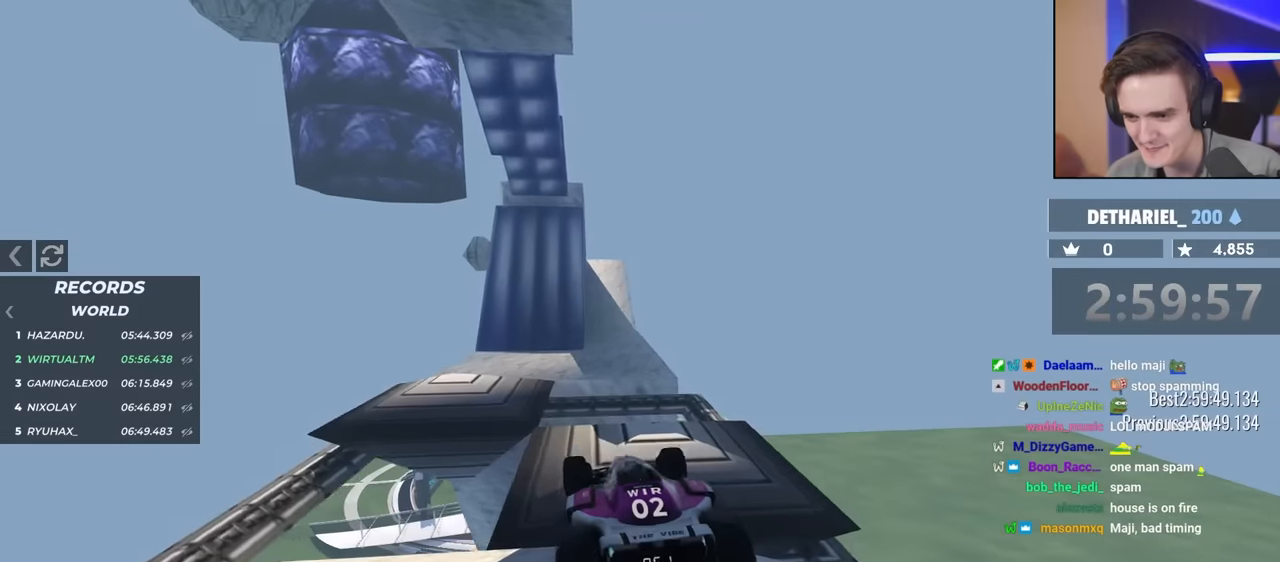
{"keys": ["left"], "events": [[484, "left", "down"]]}
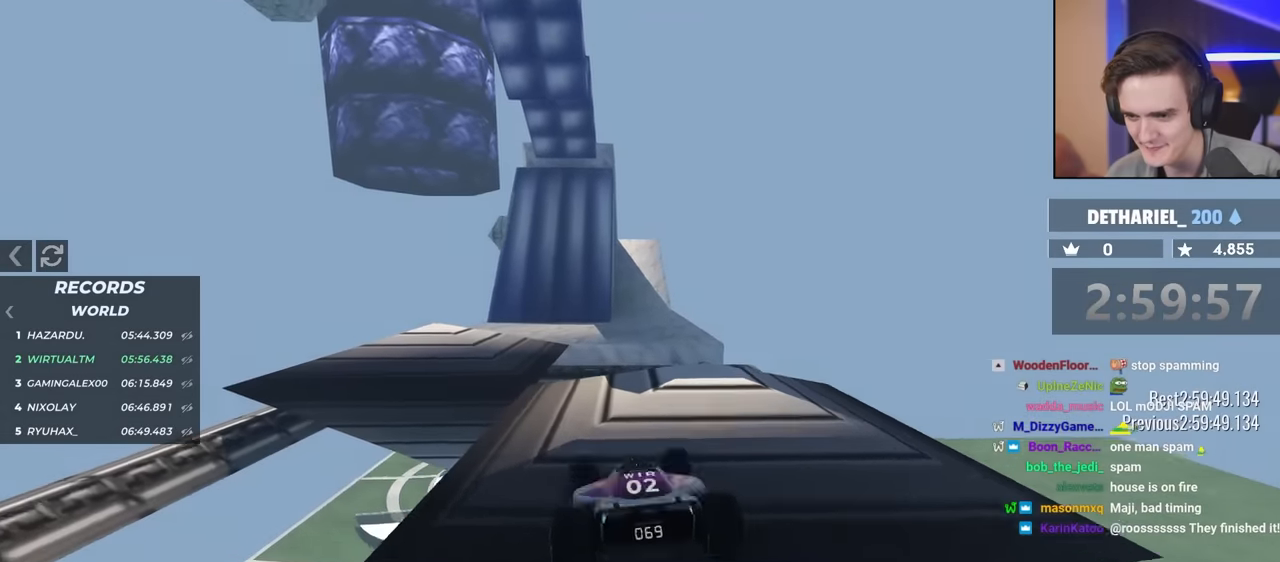
{"keys": ["up"], "events": [[34, "left", "up"], [84, "left", "down"], [134, "left", "up"], [300, "left", "down"], [434, "up", "down"], [484, "left", "up"]]}
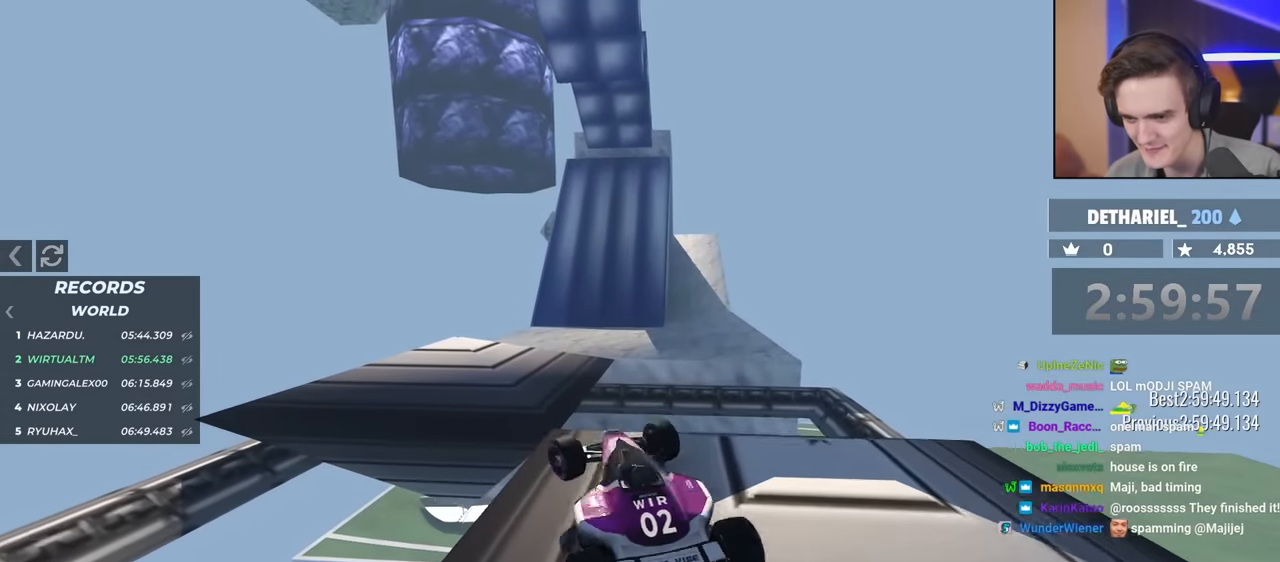
{"keys": ["right", "up"], "events": [[317, "left", "down"], [400, "left", "up"], [450, "right", "down"]]}
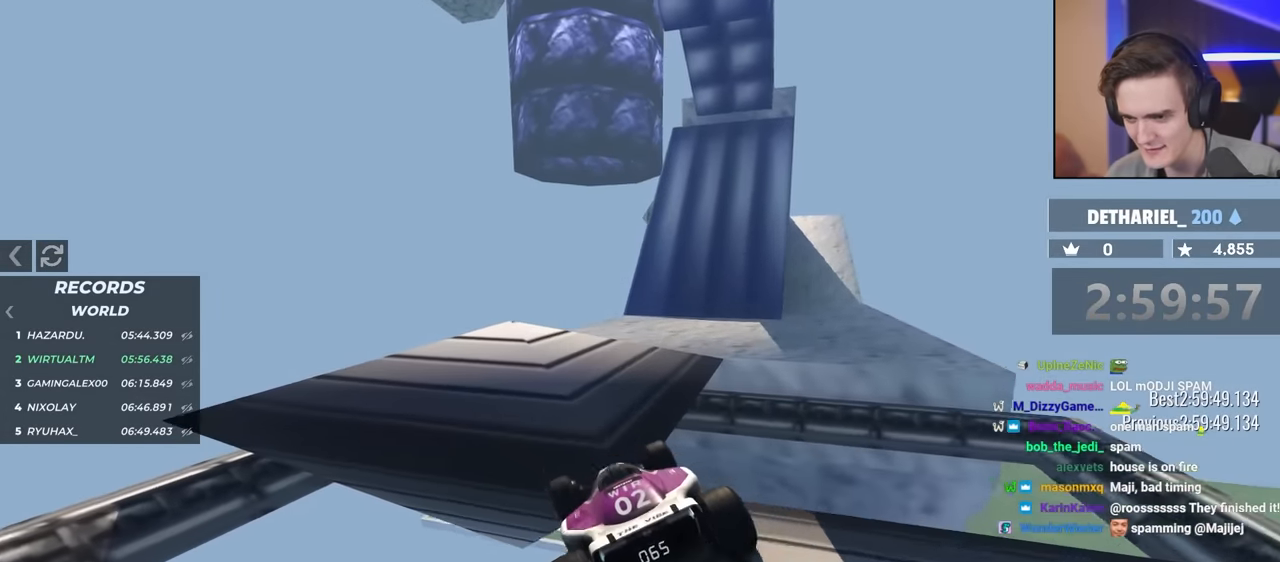
{"keys": ["right", "up"], "events": []}
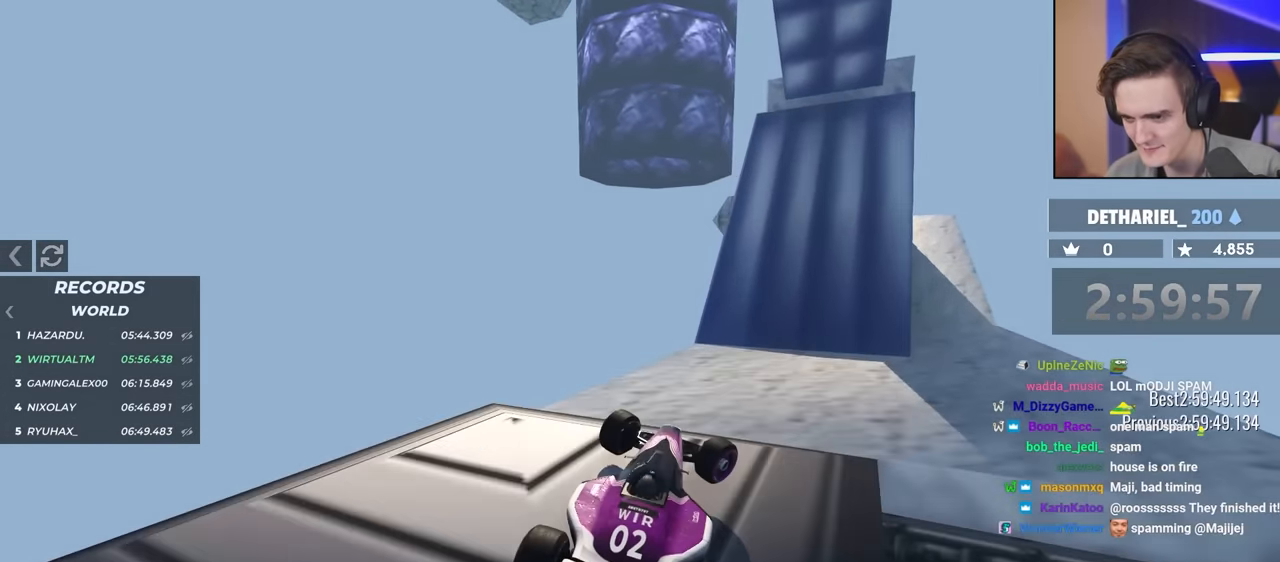
{"keys": ["up"], "events": [[484, "right", "up"]]}
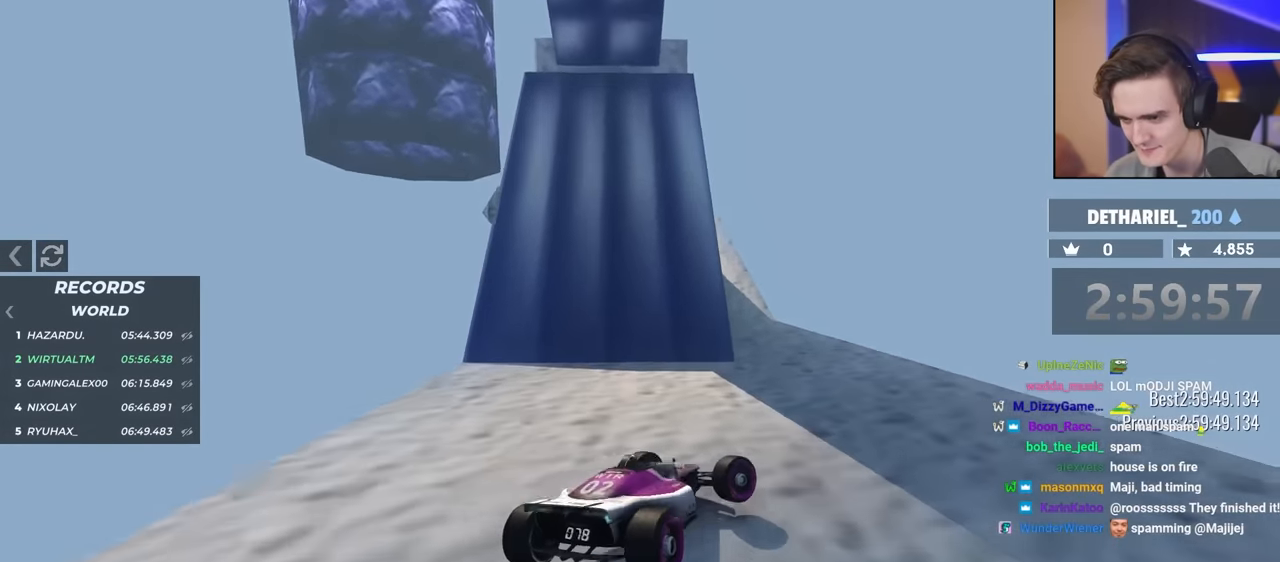
{"keys": ["left", "up"], "events": [[84, "left", "down"], [217, "left", "up"], [317, "left", "down"]]}
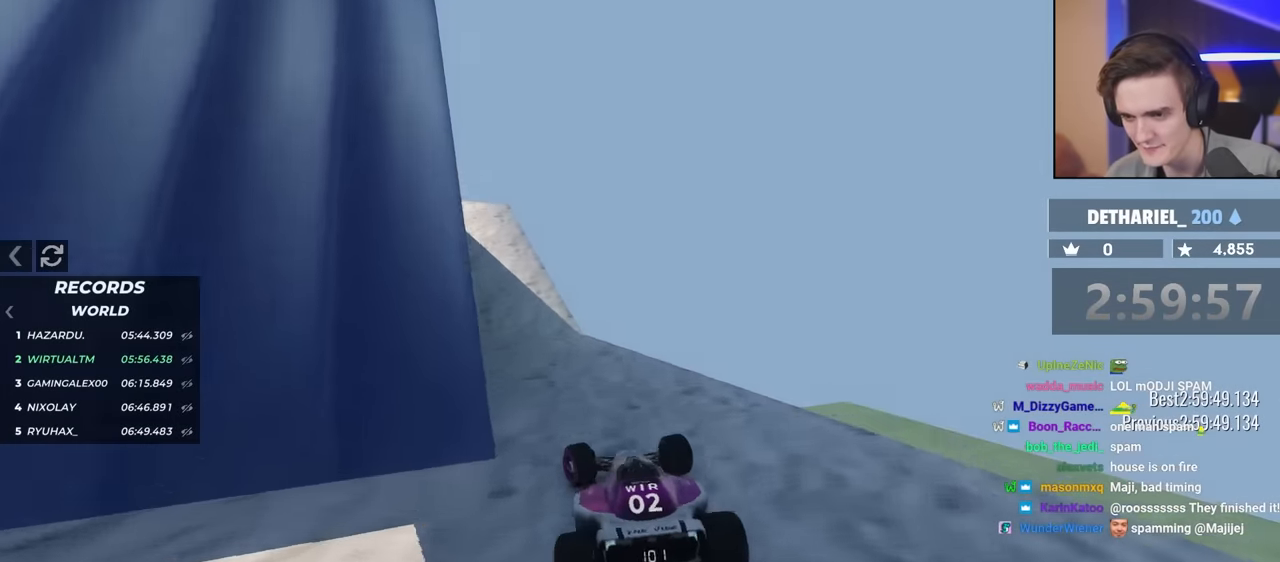
{"keys": ["up"], "events": [[50, "left", "up"], [184, "right", "down"], [284, "right", "up"]]}
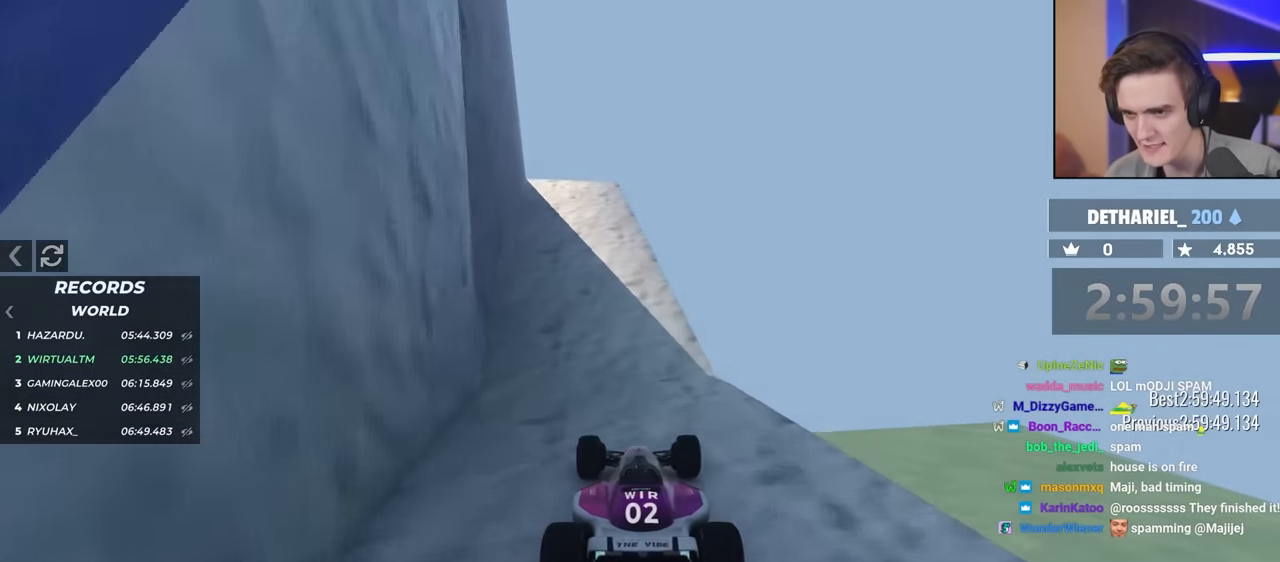
{"keys": ["up"], "events": [[67, "left", "down"], [150, "left", "up"]]}
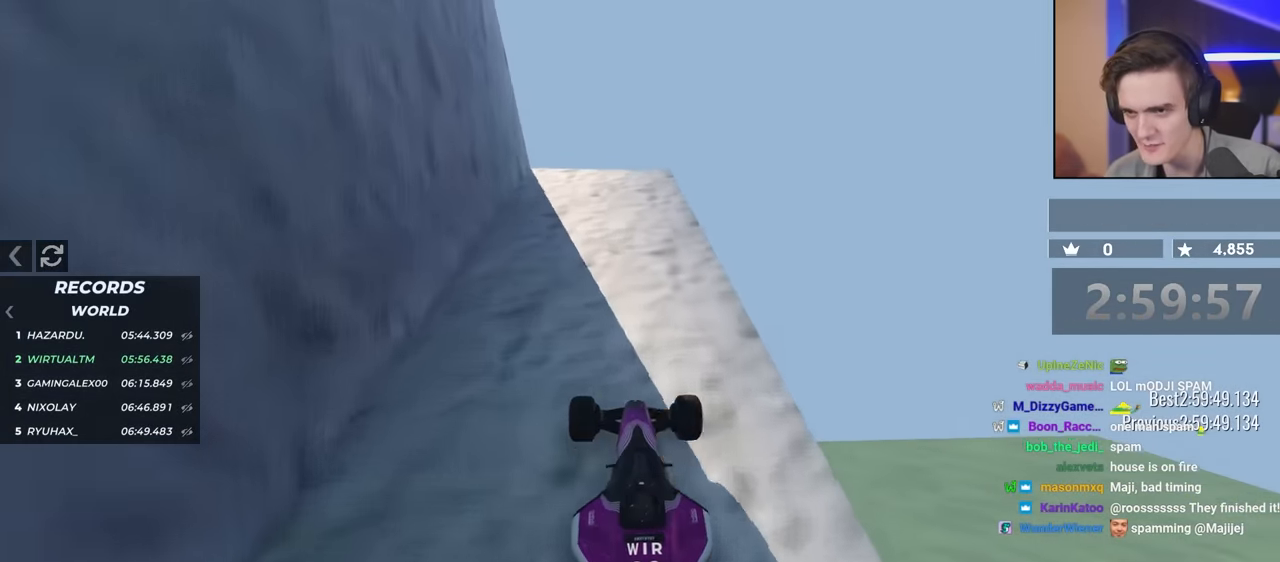
{"keys": ["left"], "events": [[34, "right", "down"], [167, "right", "up"], [317, "up", "up"], [400, "left", "down"]]}
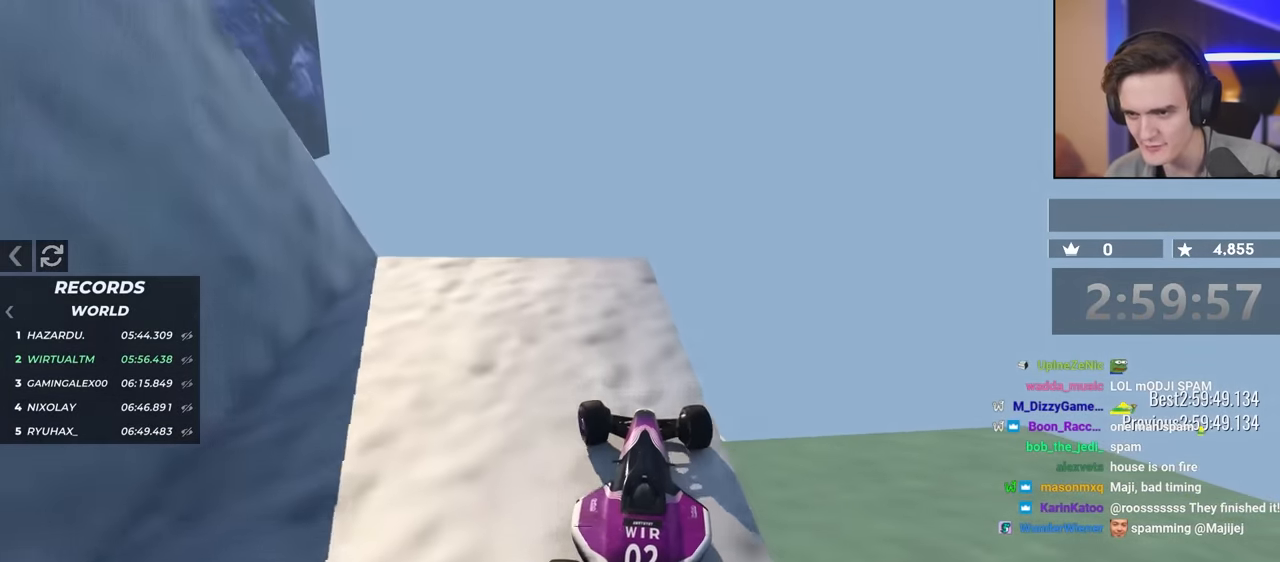
{"keys": ["brake", "left", "up"], "events": [[100, "brake", "down"], [334, "up", "down"]]}
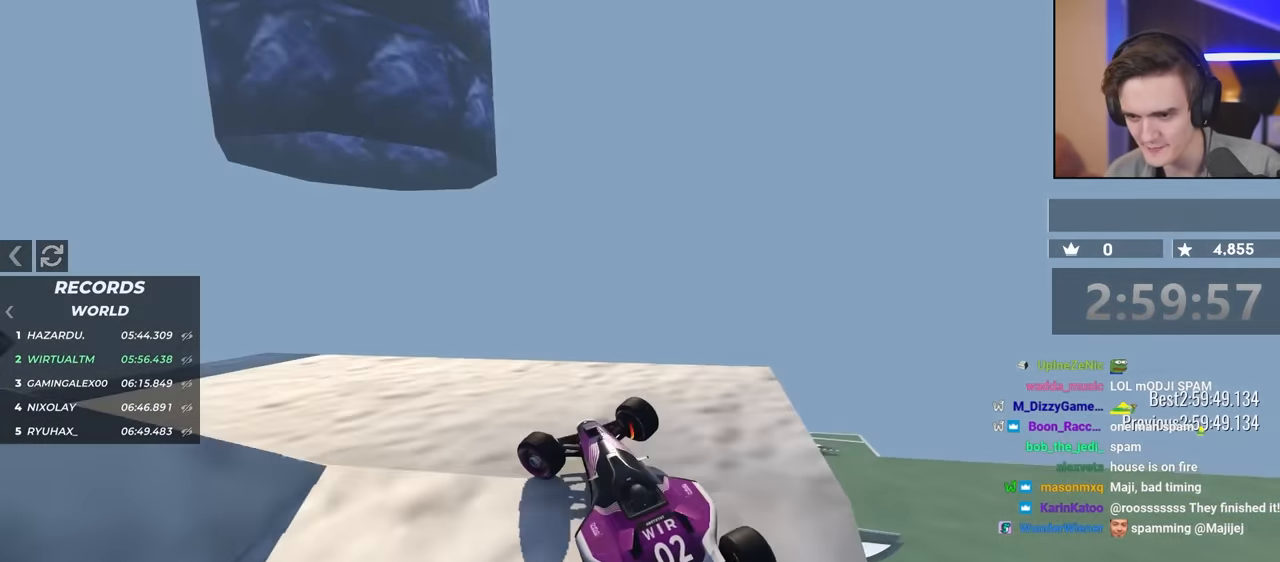
{"keys": ["brake", "left", "up"], "events": []}
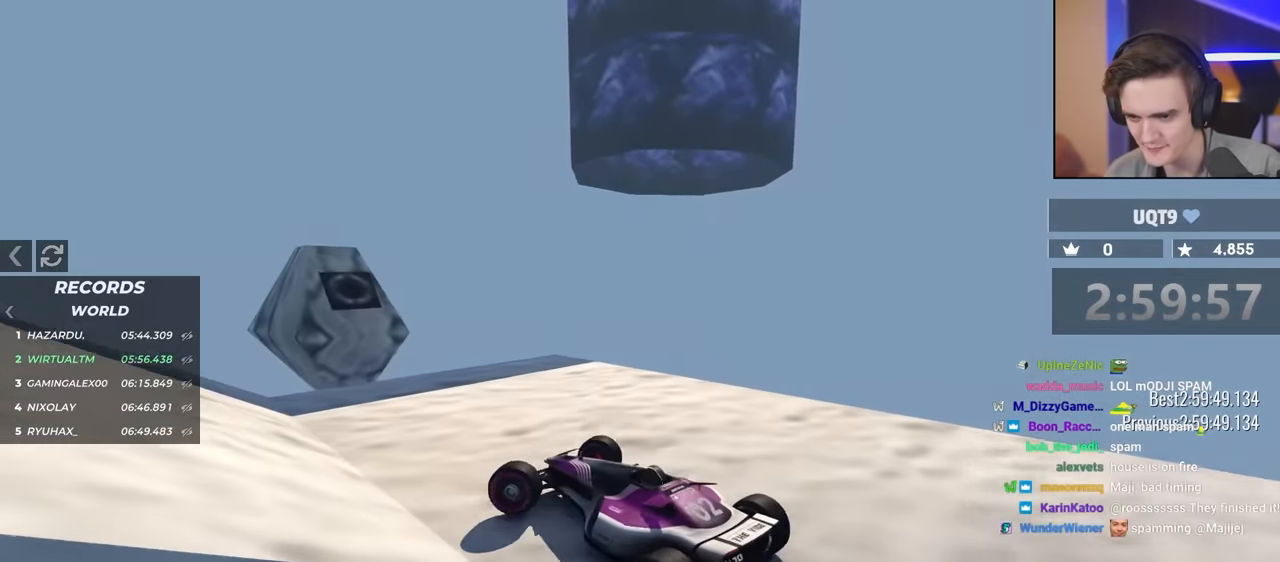
{"keys": ["up"], "events": [[100, "brake", "up"], [367, "left", "up"]]}
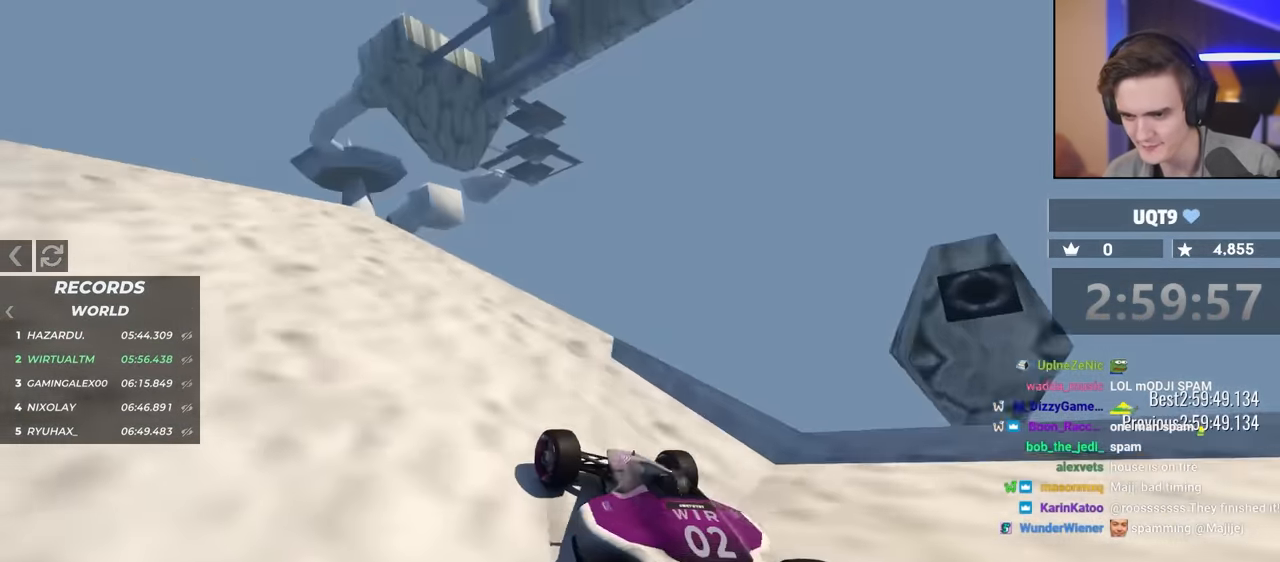
{"keys": ["up"], "events": [[17, "left", "down"], [350, "left", "up"]]}
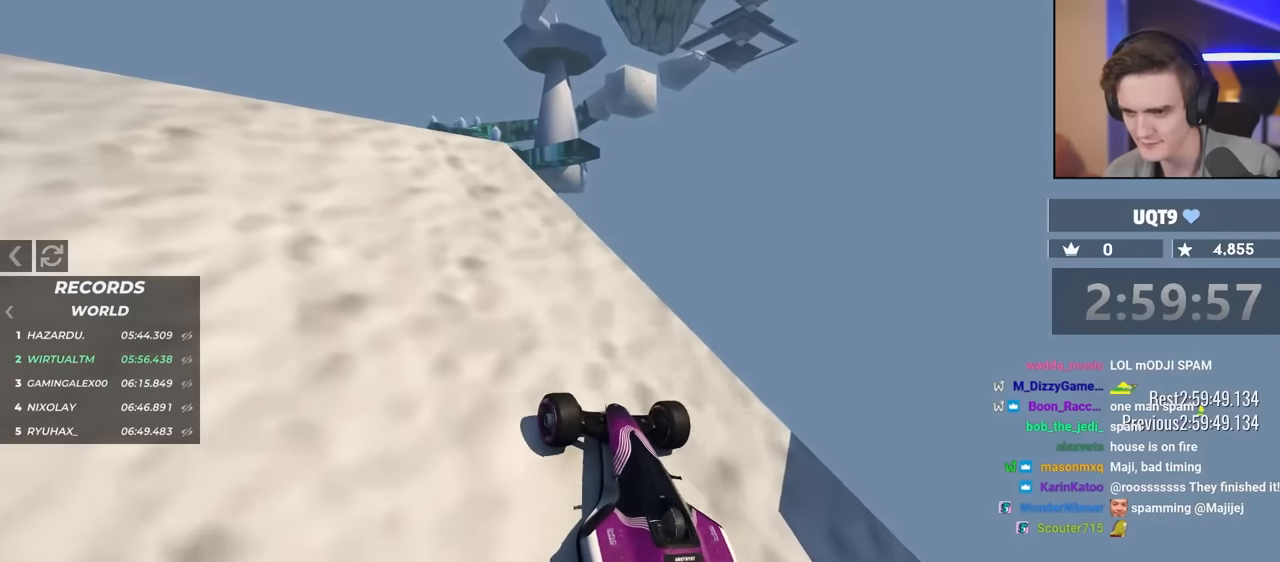
{"keys": ["up"], "events": [[217, "left", "down"], [367, "left", "up"]]}
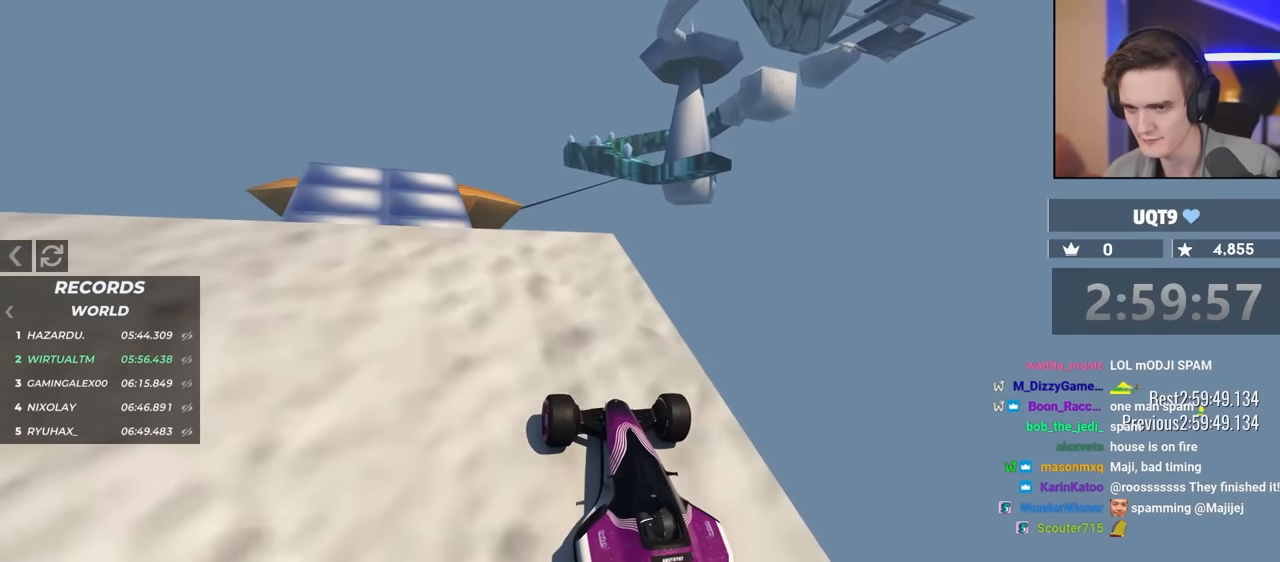
{"keys": ["left", "up"], "events": [[184, "left", "down"]]}